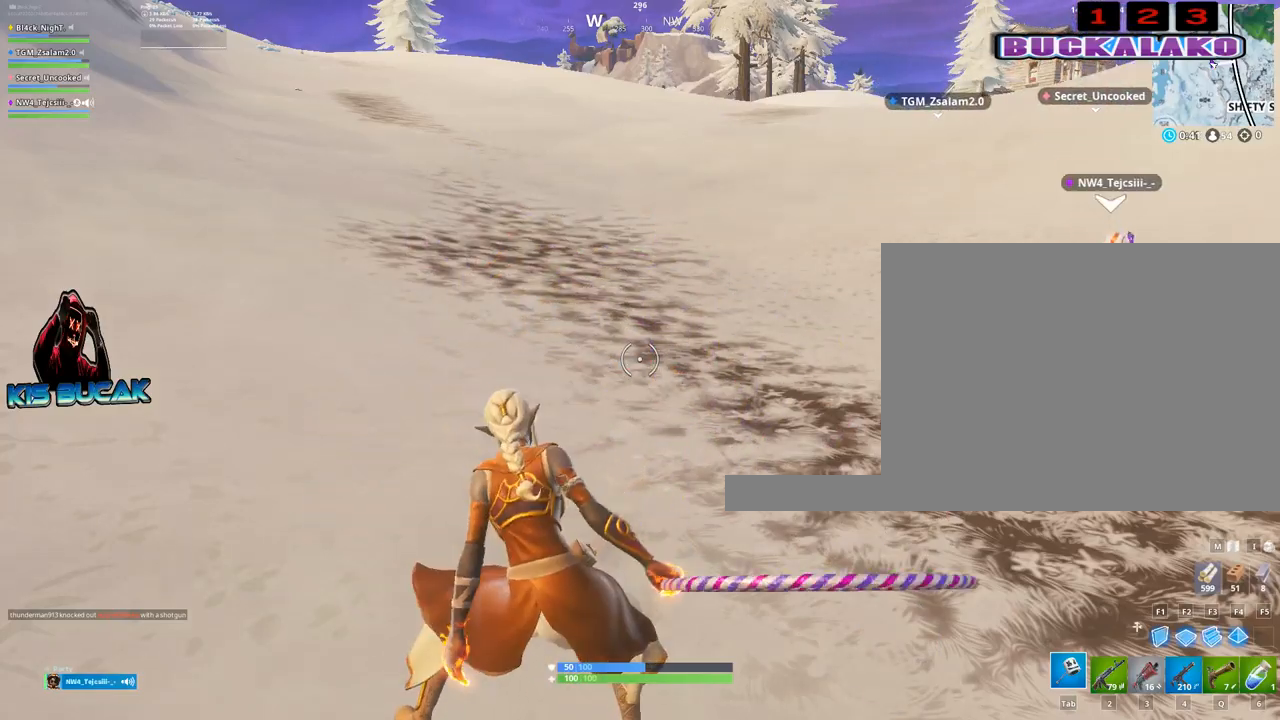
Gameplay with keyboard and mouse; each line is a JSON object with the keys and mouse buttons held at the frame after it. "events" lists presses ("down") and releases ("up") of "1", "2", "3", "4", "5", "a", "alt", "c", "caps_lock", "ctrl", "d", "e", "f", "g", "q", "r", "s", "shift", "space", "t", "tab", "v", "w", "x", "z", "mouse_left", "mouse_wheel" and "mouse_right" between this image and that frame as [ms after this image, input, new state], when the widget could be followed in between. "mouse_left", "mouse_wheel", "mouse_right" = the "left", "wheel", "right" buttons of the "mouse" list. No other keys are recorded. "wheel" means that the mouse wheel is clicked or scrolled. "mouse_move" is the direction in which the mouse moves at that frame (one of eight, or "still"), when it could be read.
{"keys": ["w"], "mouse": [], "mouse_move": "still", "events": [[217, "w", "down"]]}
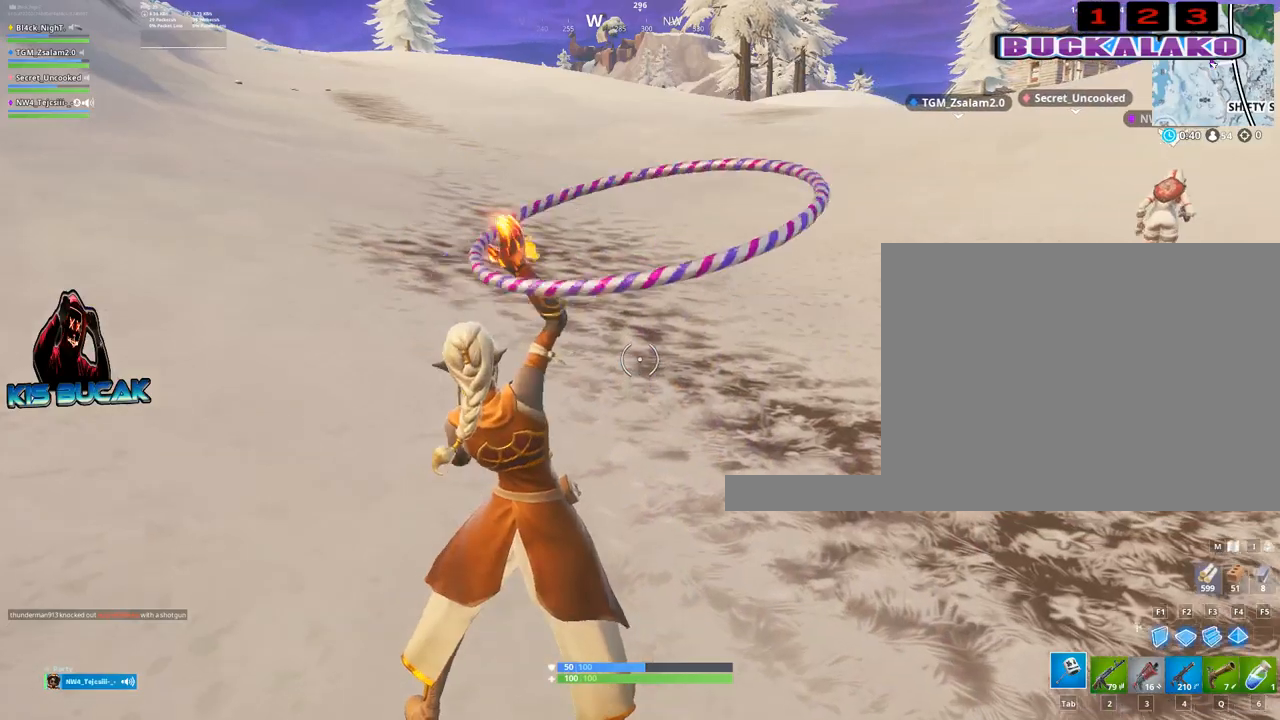
{"keys": ["w"], "mouse": [], "mouse_move": "still", "events": []}
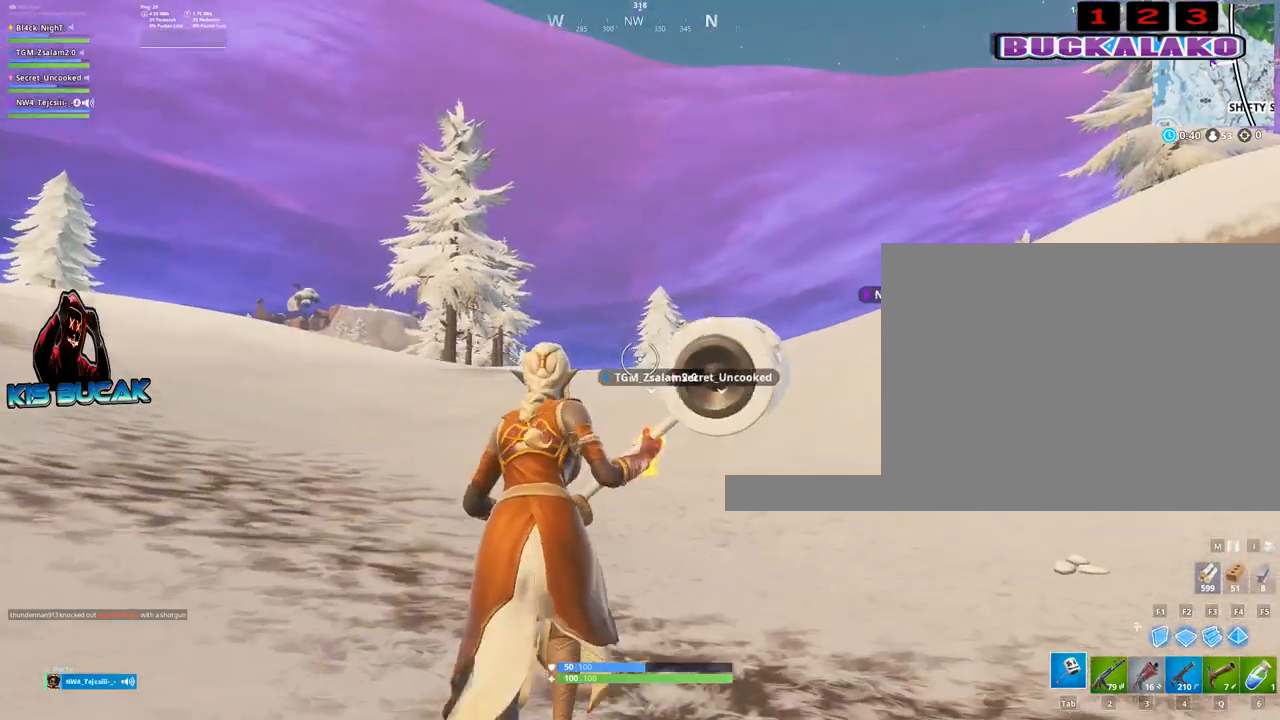
{"keys": ["a", "w"], "mouse": [], "mouse_move": "still", "events": [[300, "a", "down"], [300, "space", "down"], [433, "space", "up"]]}
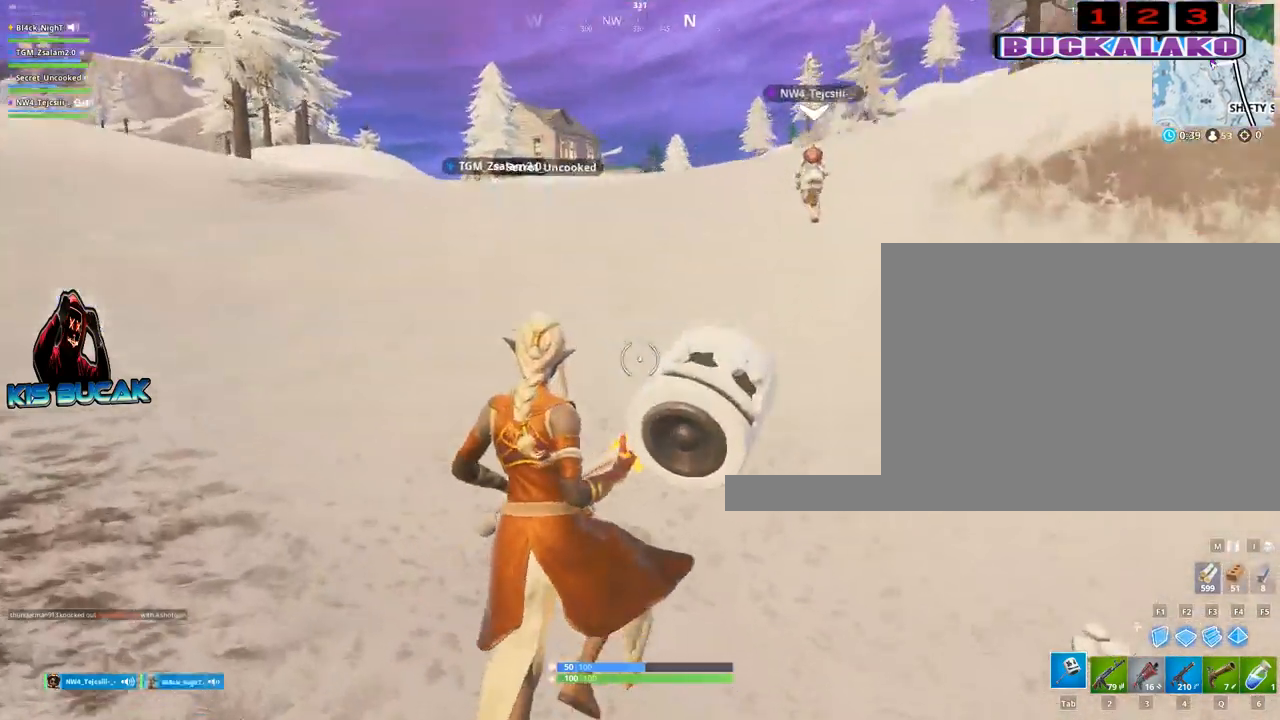
{"keys": ["tab", "w"], "mouse": [], "mouse_move": "still", "events": [[33, "a", "up"], [167, "4", "down"], [267, "4", "up"], [317, "tab", "down"], [367, "tab", "up"], [450, "4", "down"], [500, "4", "up"], [500, "tab", "down"]]}
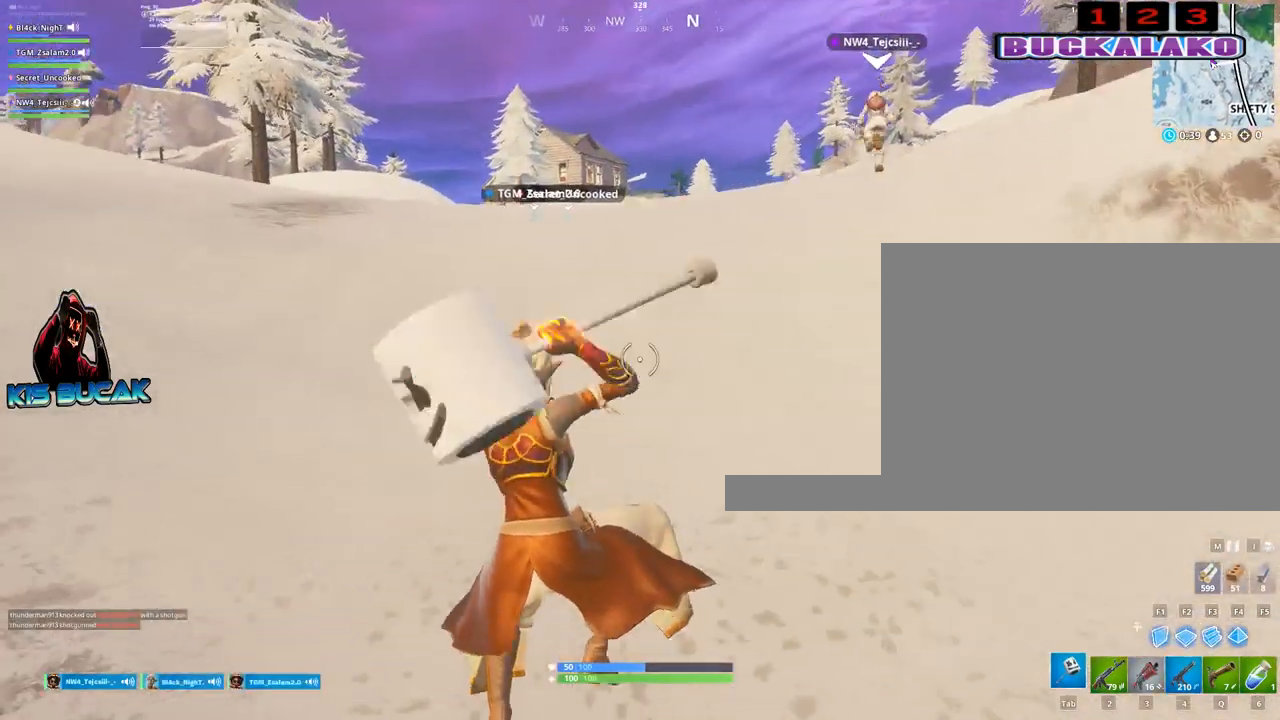
{"keys": ["a", "w"], "mouse": [], "mouse_move": "still", "events": [[100, "tab", "up"], [417, "a", "down"]]}
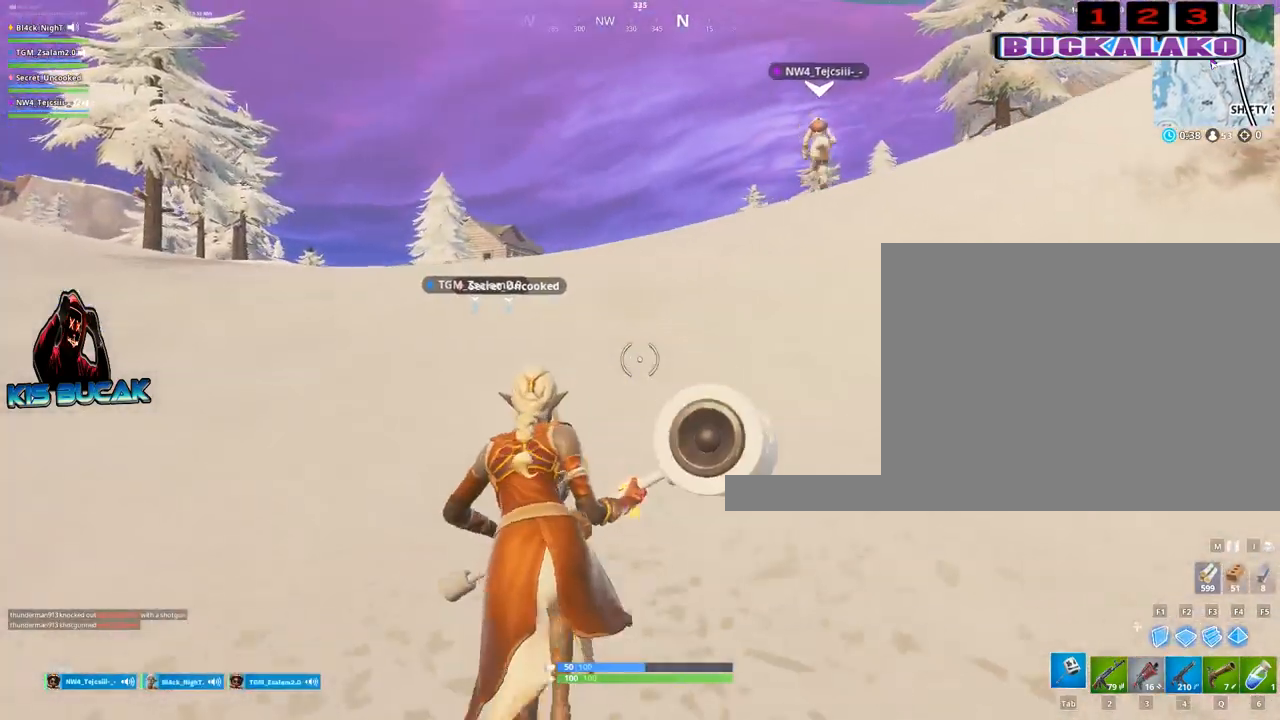
{"keys": ["space", "w"], "mouse": [], "mouse_move": "still", "events": [[17, "3", "down"], [150, "3", "up"], [250, "a", "up"], [433, "space", "down"]]}
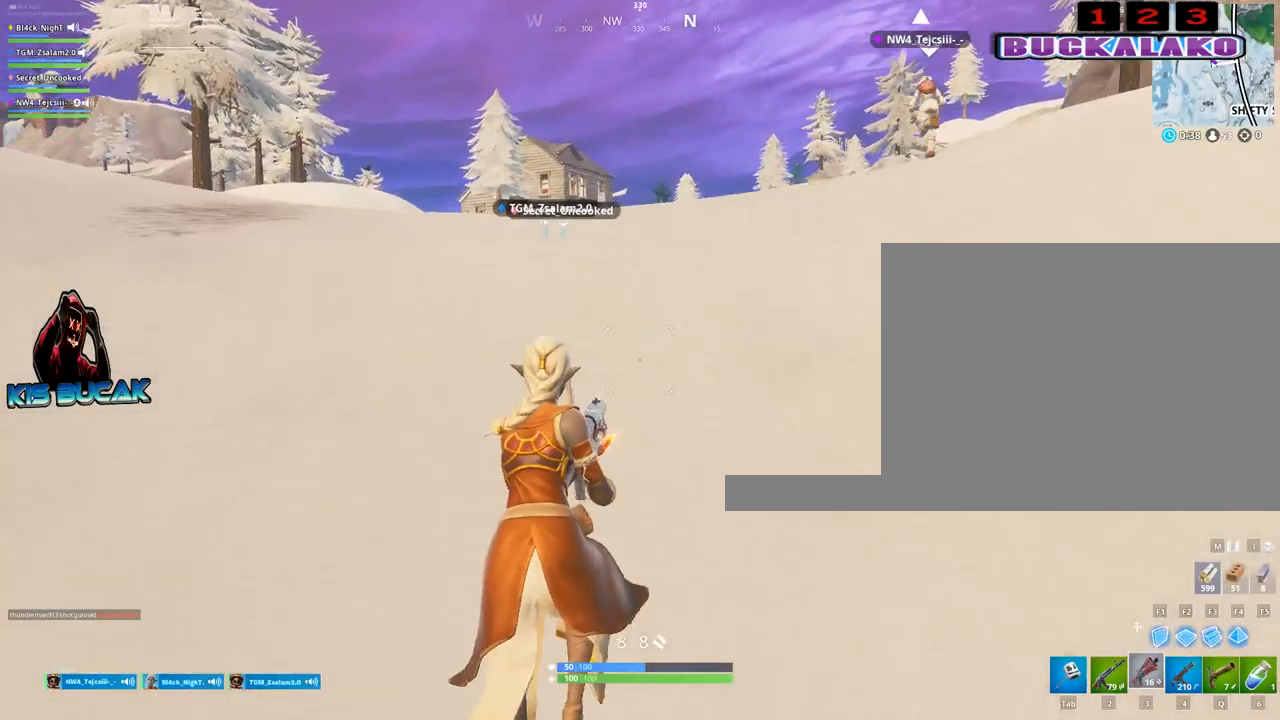
{"keys": ["tab", "w"], "mouse": [], "mouse_move": "still", "events": [[83, "d", "down"], [83, "space", "up"], [167, "d", "up"], [400, "4", "down"], [500, "4", "up"], [500, "tab", "down"]]}
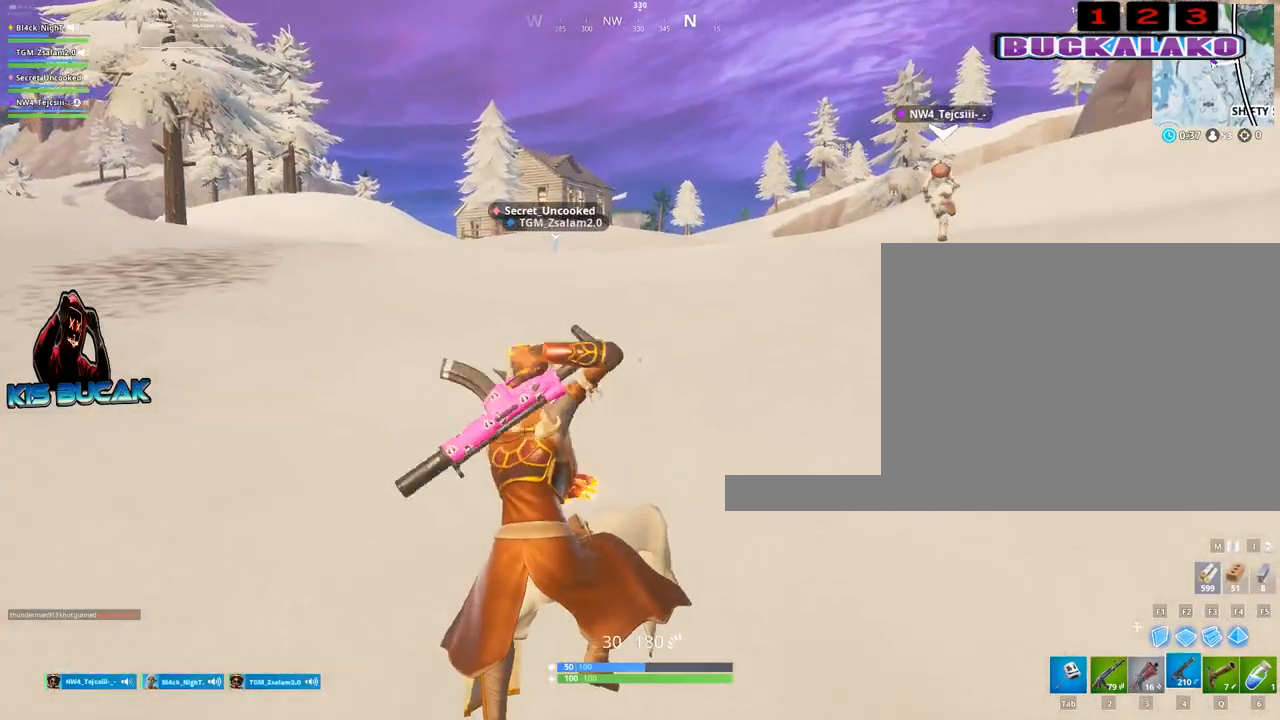
{"keys": ["w"], "mouse": [], "mouse_move": "still", "events": [[50, "tab", "up"], [133, "4", "down"], [183, "tab", "down"], [233, "4", "up"], [283, "tab", "up"]]}
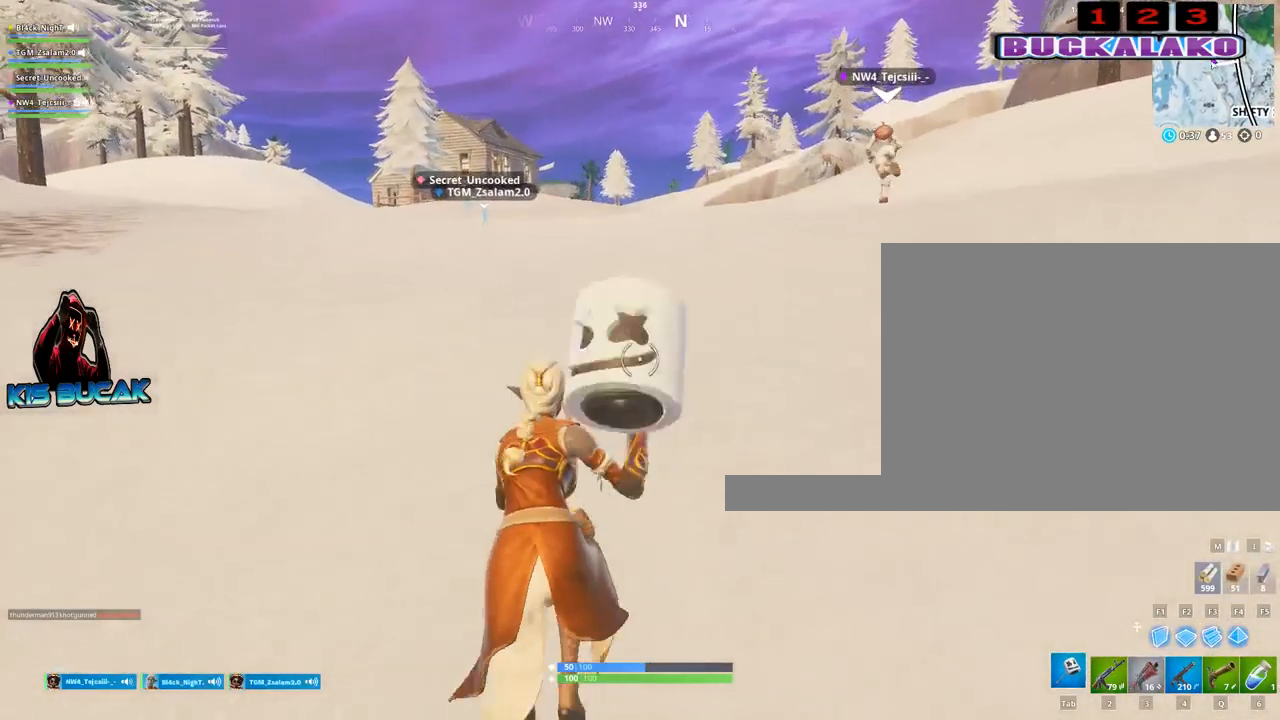
{"keys": ["a"], "mouse": [], "mouse_move": "still", "events": [[200, "a", "down"], [200, "space", "down"], [250, "w", "up"], [300, "space", "up"], [400, "2", "down"], [433, "2", "up"]]}
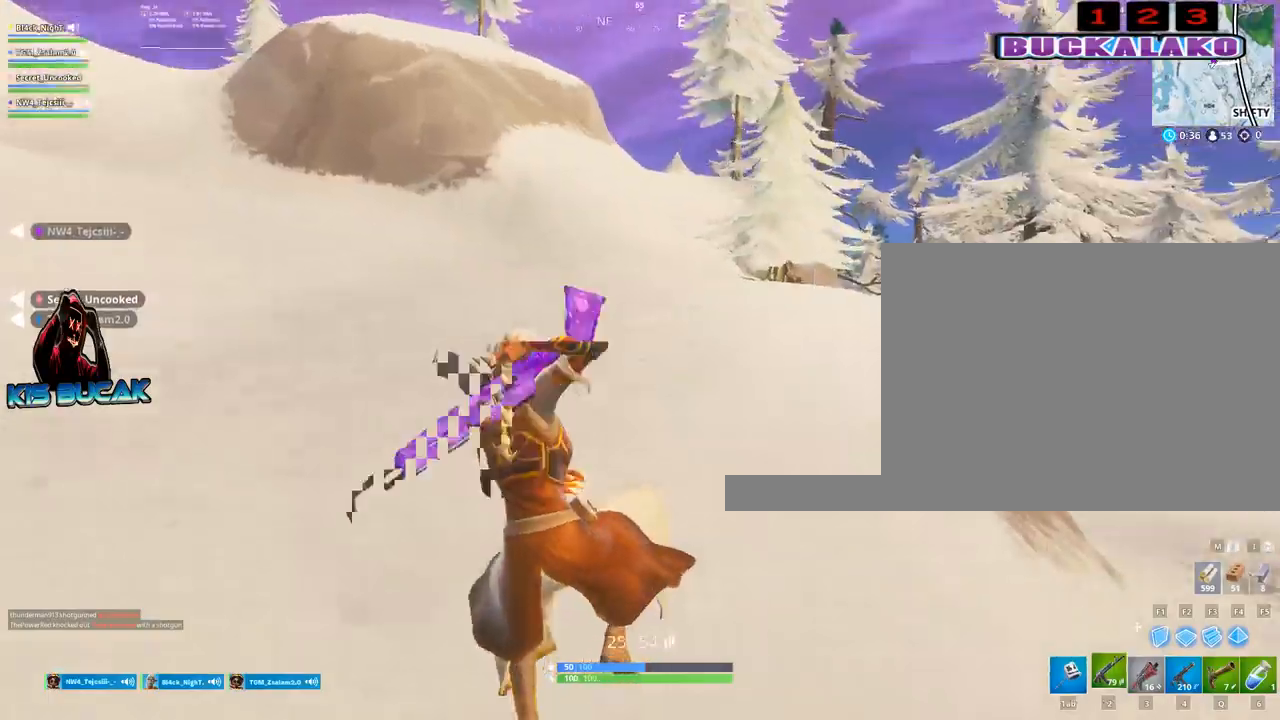
{"keys": ["4", "w"], "mouse": [], "mouse_move": "still", "events": [[167, "w", "down"], [367, "a", "up"], [500, "4", "down"]]}
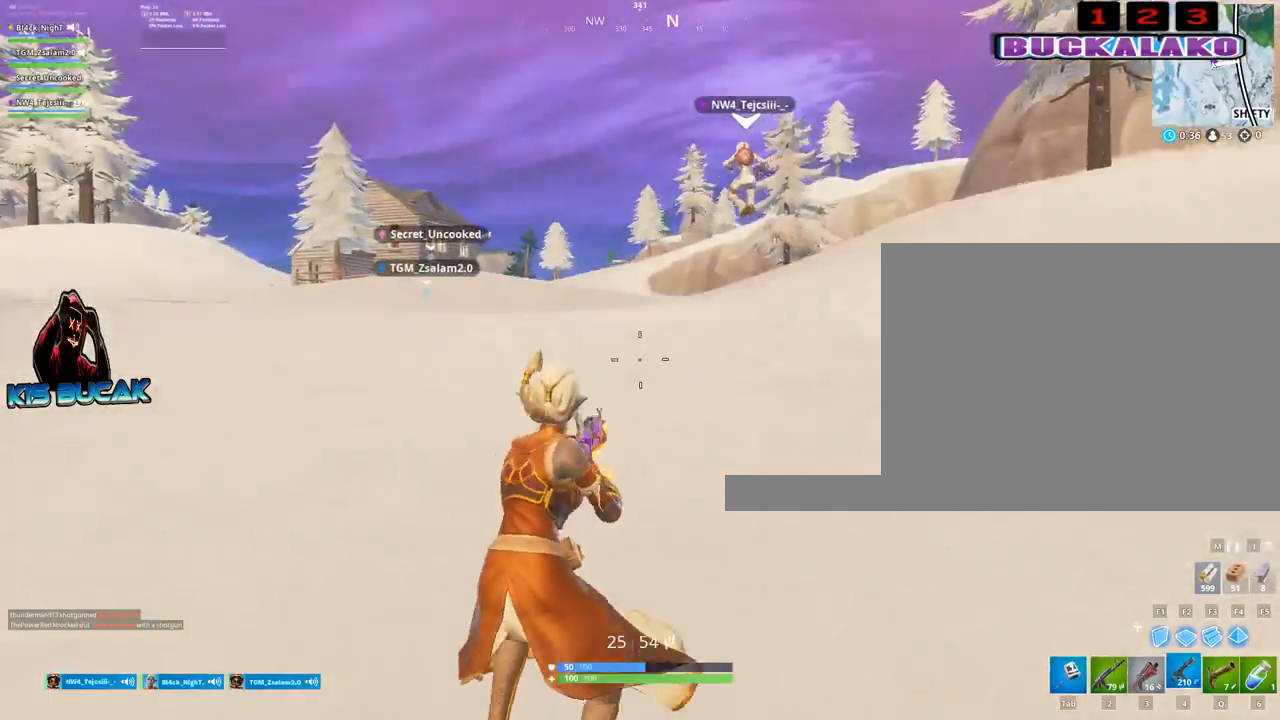
{"keys": ["w"], "mouse": [], "mouse_move": "still", "events": [[50, "tab", "down"], [100, "4", "up"], [133, "tab", "up"], [233, "4", "down"], [283, "tab", "down"], [333, "4", "up"], [383, "tab", "up"]]}
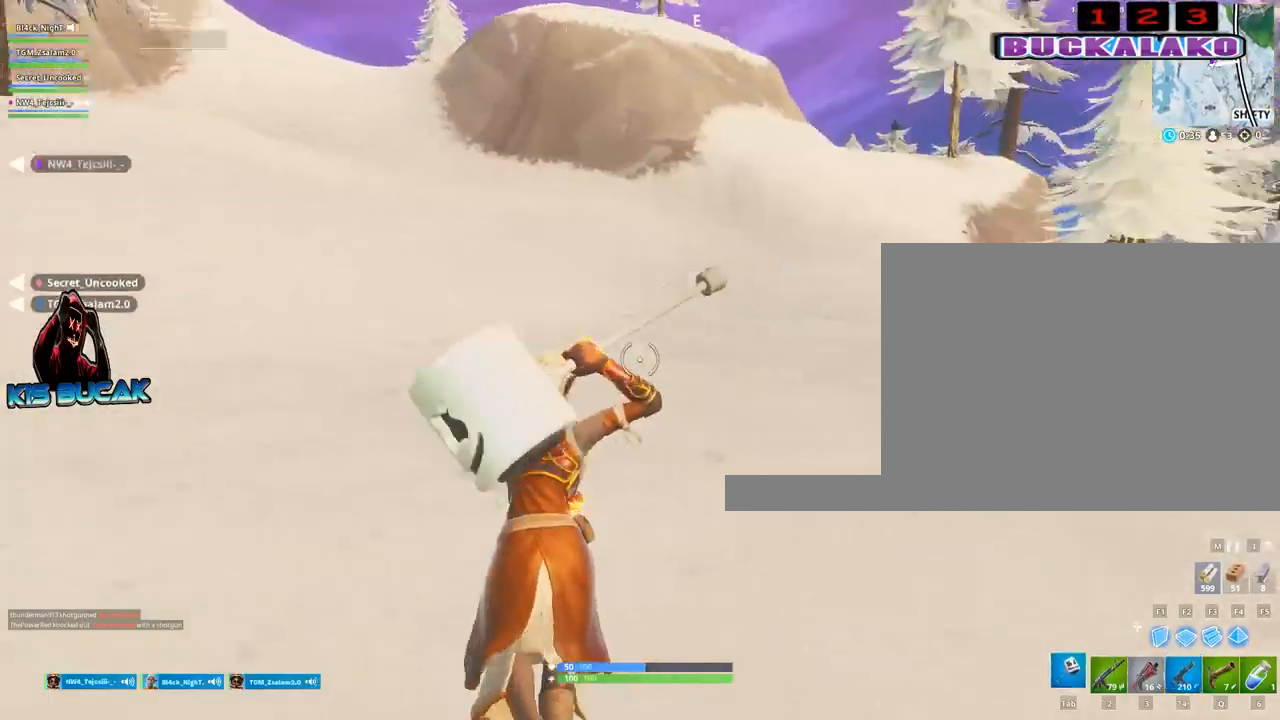
{"keys": ["tab", "w"], "mouse": [], "mouse_move": "right", "events": [[350, "4", "down"], [433, "4", "up"], [433, "tab", "down"]]}
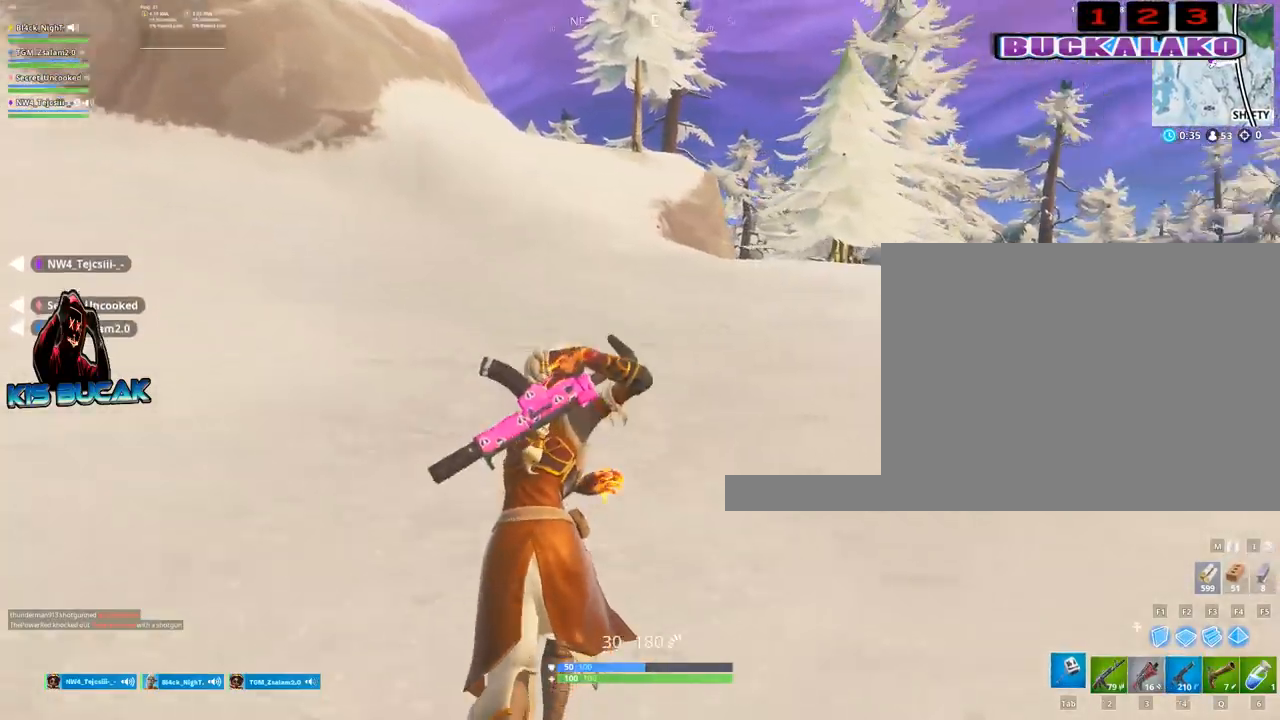
{"keys": ["w"], "mouse": [], "mouse_move": "still", "events": [[33, "tab", "up"], [217, "4", "down"], [267, "tab", "down"], [317, "4", "up"], [367, "tab", "up"]]}
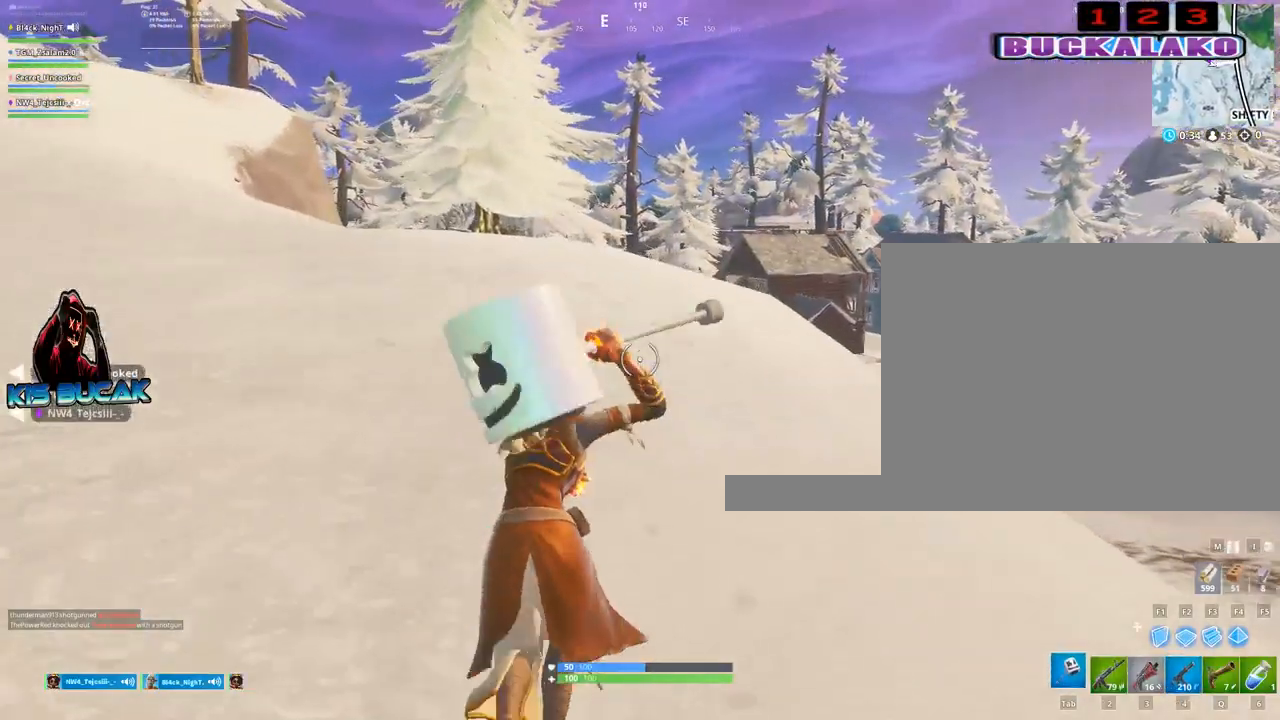
{"keys": ["a", "w"], "mouse": [], "mouse_move": "still", "events": [[333, "a", "down"], [333, "space", "down"], [467, "space", "up"]]}
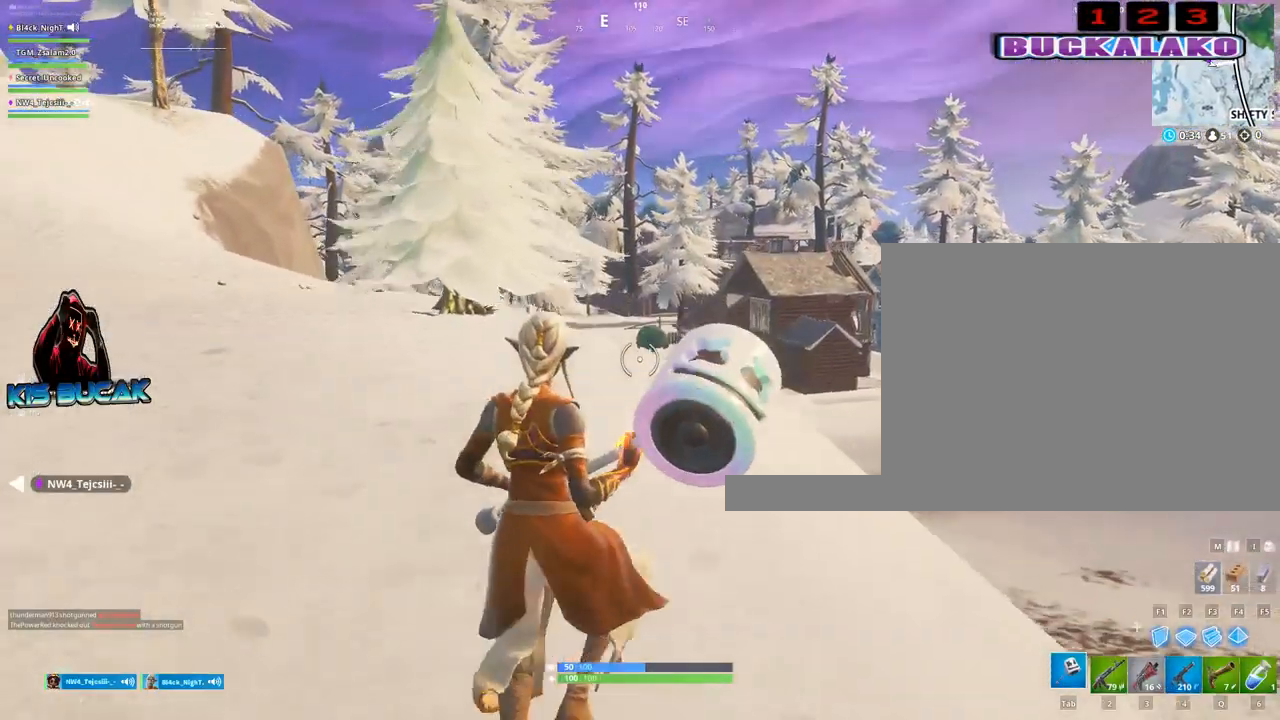
{"keys": ["tab", "w"], "mouse": [], "mouse_move": "still", "events": [[150, "3", "down"], [250, "a", "up"], [300, "3", "up"], [433, "tab", "down"]]}
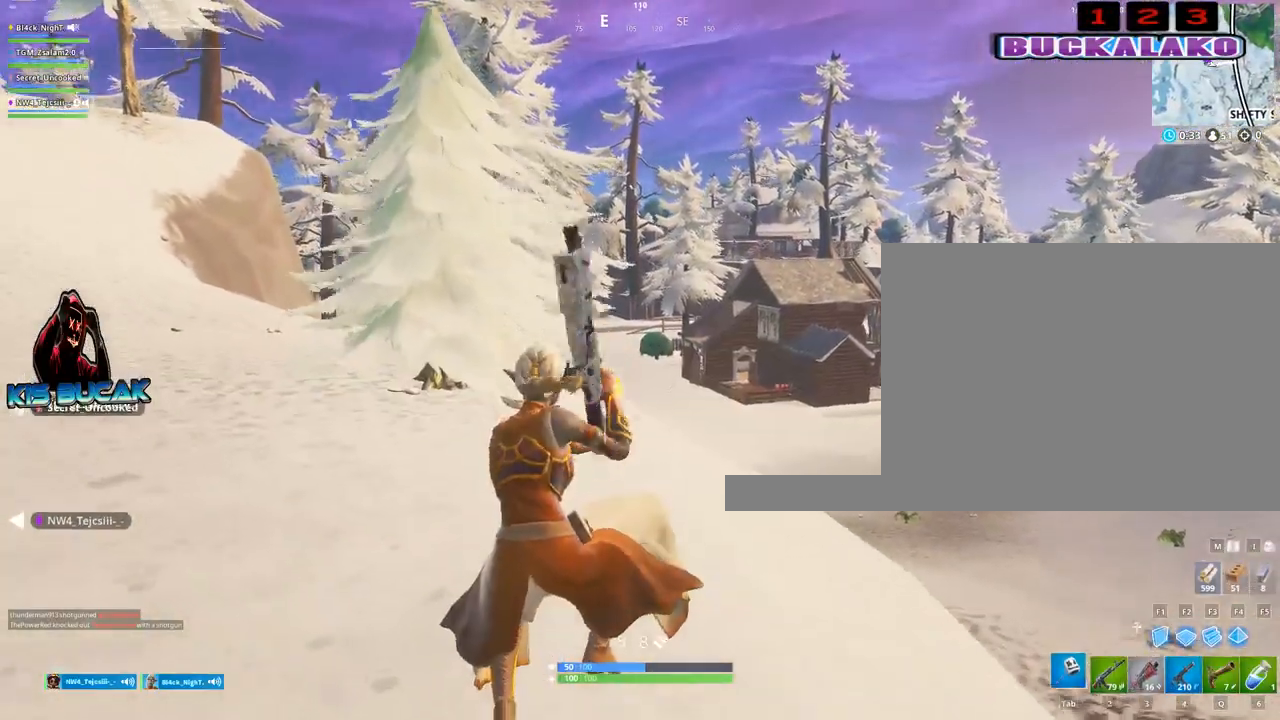
{"keys": ["w"], "mouse": [], "mouse_move": "still", "events": [[83, "tab", "up"], [267, "a", "down"], [317, "space", "down"], [450, "a", "up"], [450, "space", "up"]]}
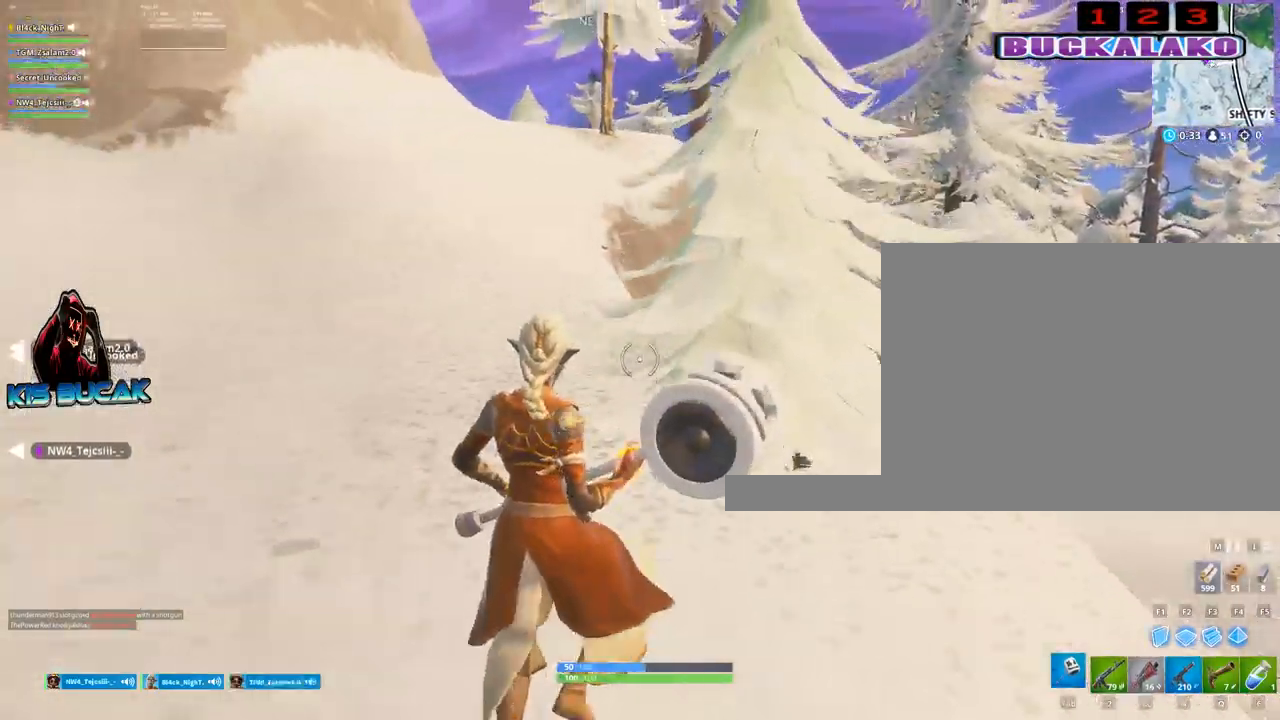
{"keys": ["w"], "mouse": [], "mouse_move": "still", "events": [[133, "4", "down"], [183, "tab", "down"], [233, "4", "up"], [283, "tab", "up"]]}
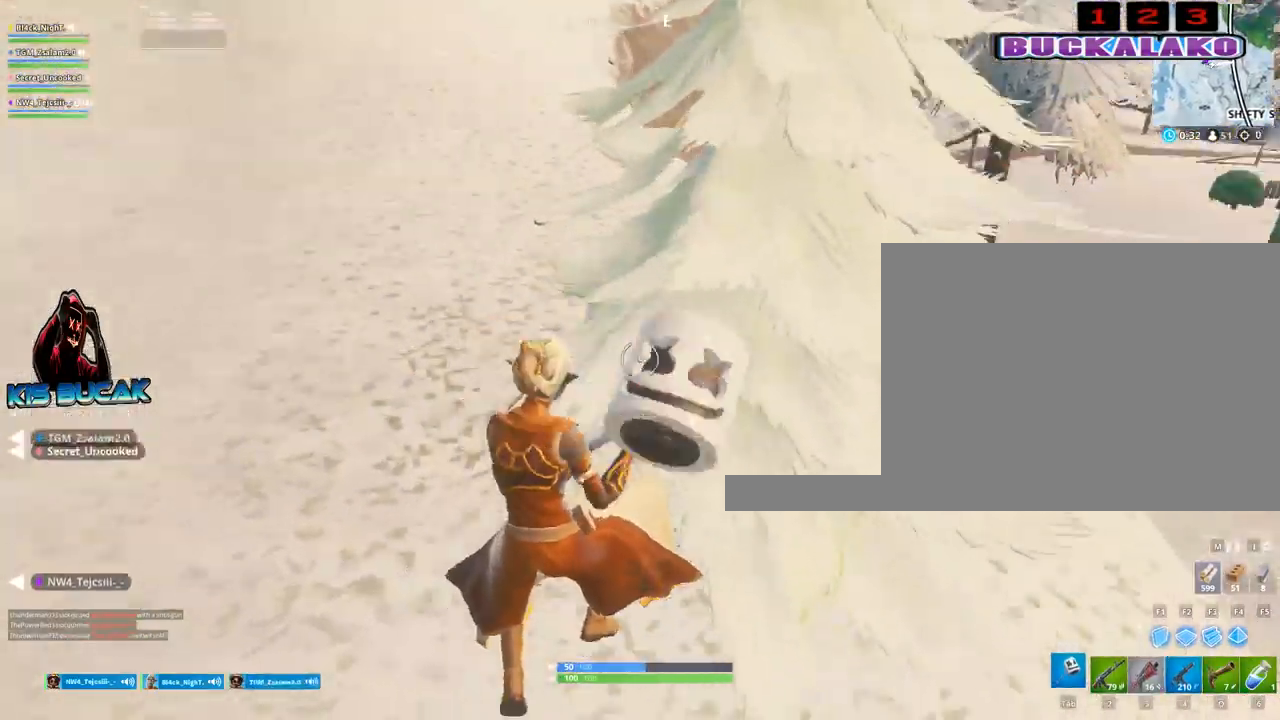
{"keys": ["d"], "mouse": ["left"], "mouse_move": "still", "events": [[17, "a", "down"], [17, "mouse_left", "down"], [17, "w", "up"], [200, "s", "down"], [350, "d", "down"], [400, "a", "up"], [433, "s", "up"]]}
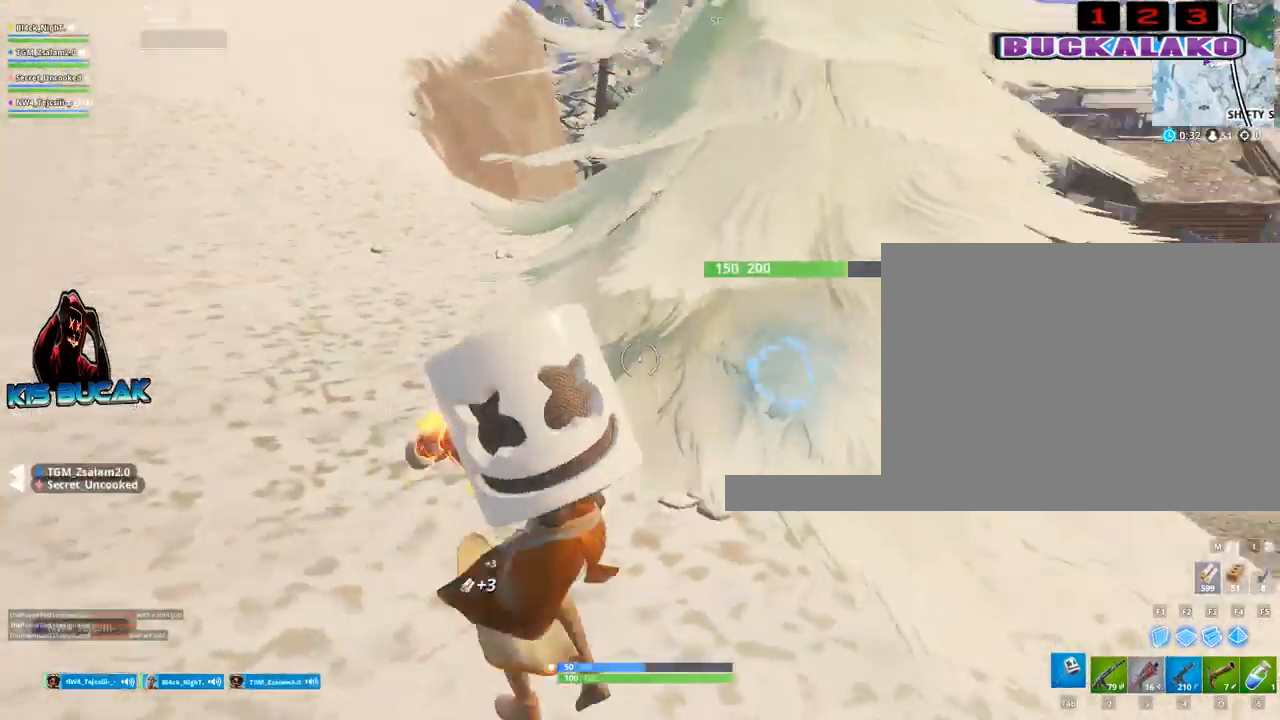
{"keys": ["a"], "mouse": ["left"], "mouse_move": "right", "events": [[117, "s", "down"], [367, "s", "up"], [450, "d", "up"], [500, "a", "down"]]}
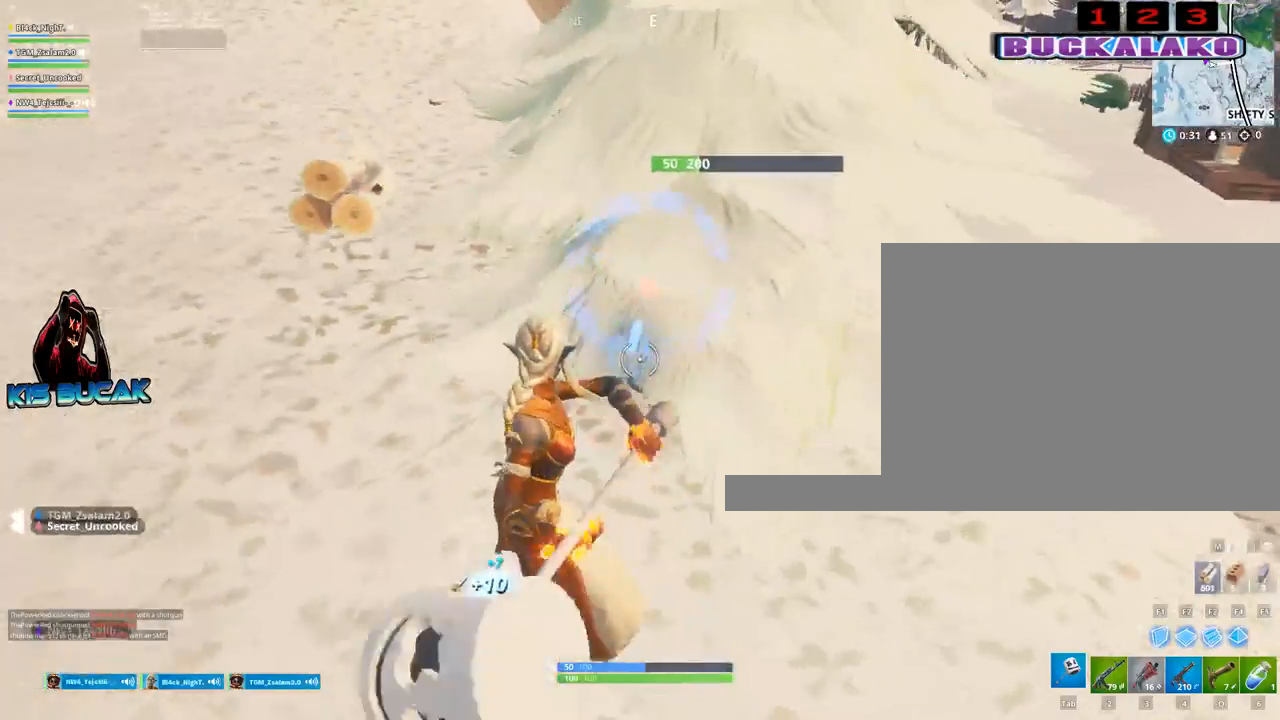
{"keys": ["w"], "mouse": ["left"], "mouse_move": "still", "events": [[133, "w", "down"], [333, "space", "down"], [417, "space", "up"], [417, "w", "up"], [467, "a", "up"], [467, "w", "down"]]}
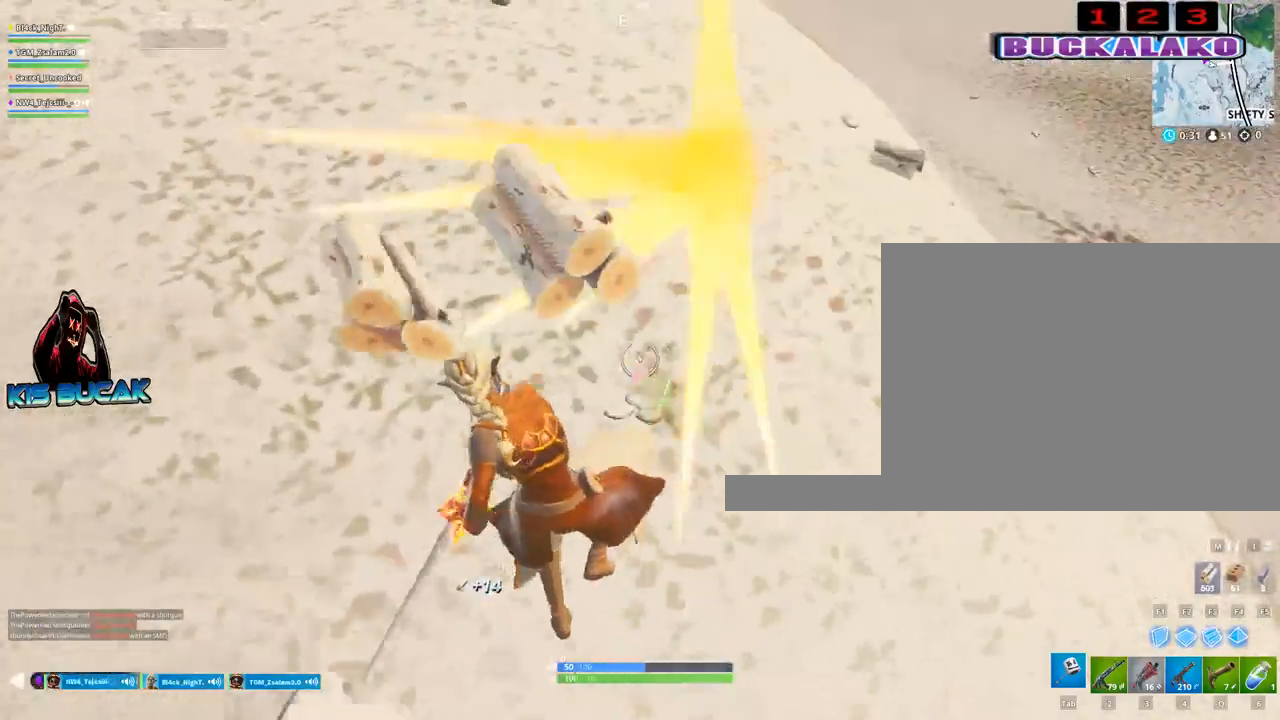
{"keys": ["w"], "mouse": [], "mouse_move": "still", "events": [[67, "mouse_left", "up"], [150, "4", "down"], [200, "tab", "down"], [250, "4", "up"], [300, "tab", "up"]]}
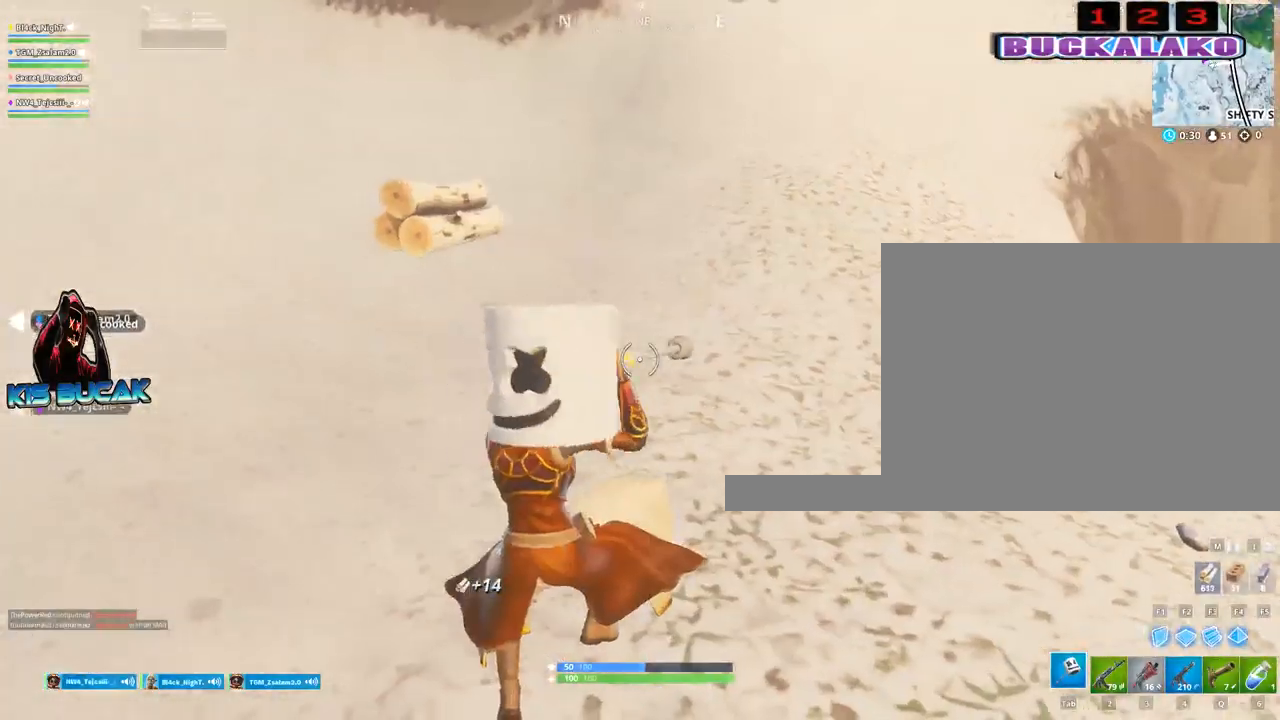
{"keys": ["tab", "w"], "mouse": [], "mouse_move": "still", "events": [[83, "a", "down"], [217, "3", "down"], [267, "a", "up"], [317, "3", "up"], [500, "tab", "down"]]}
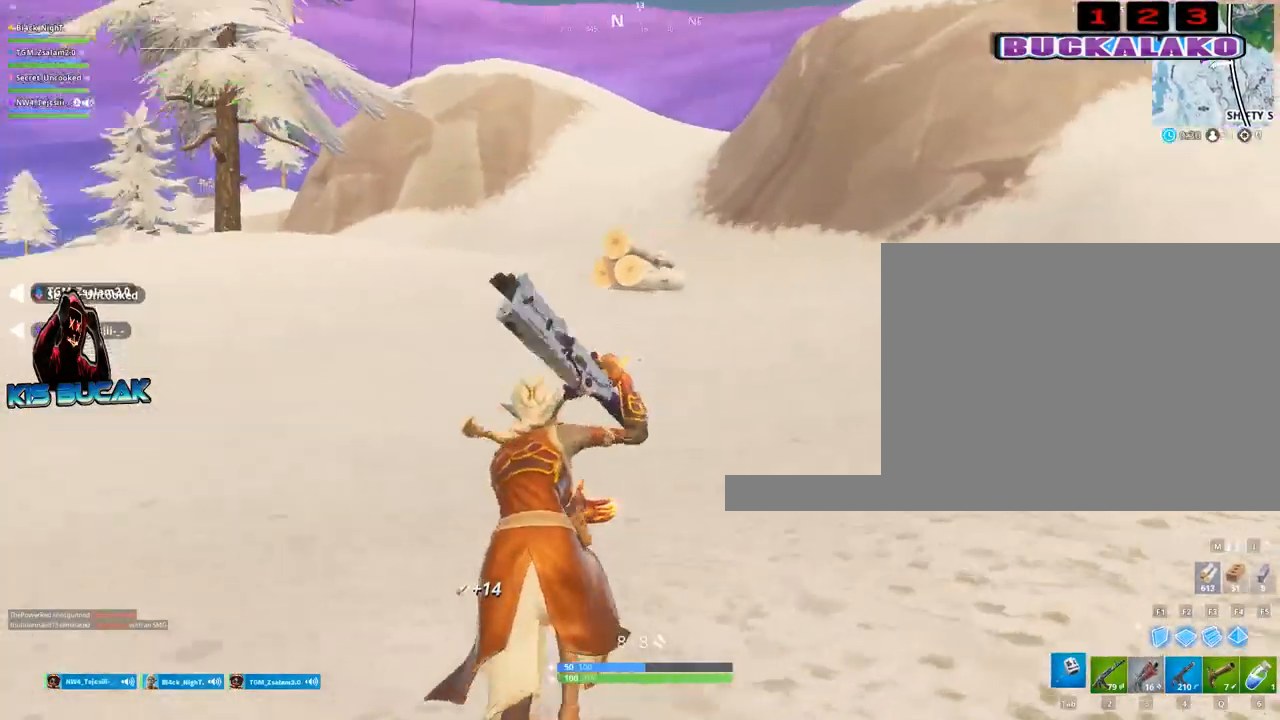
{"keys": ["w"], "mouse": [], "mouse_move": "still", "events": [[50, "tab", "up"]]}
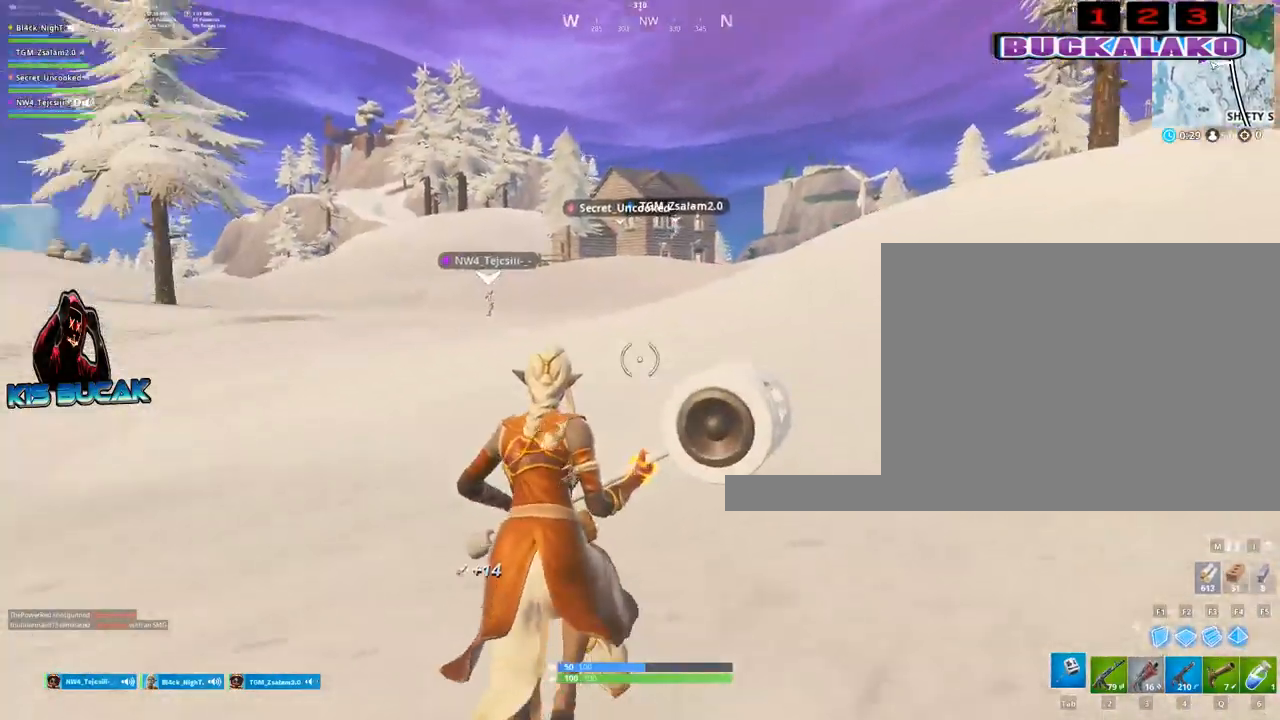
{"keys": ["d", "space", "w"], "mouse": [], "mouse_move": "still", "events": [[67, "2", "down"], [250, "2", "up"], [383, "d", "down"], [483, "space", "down"]]}
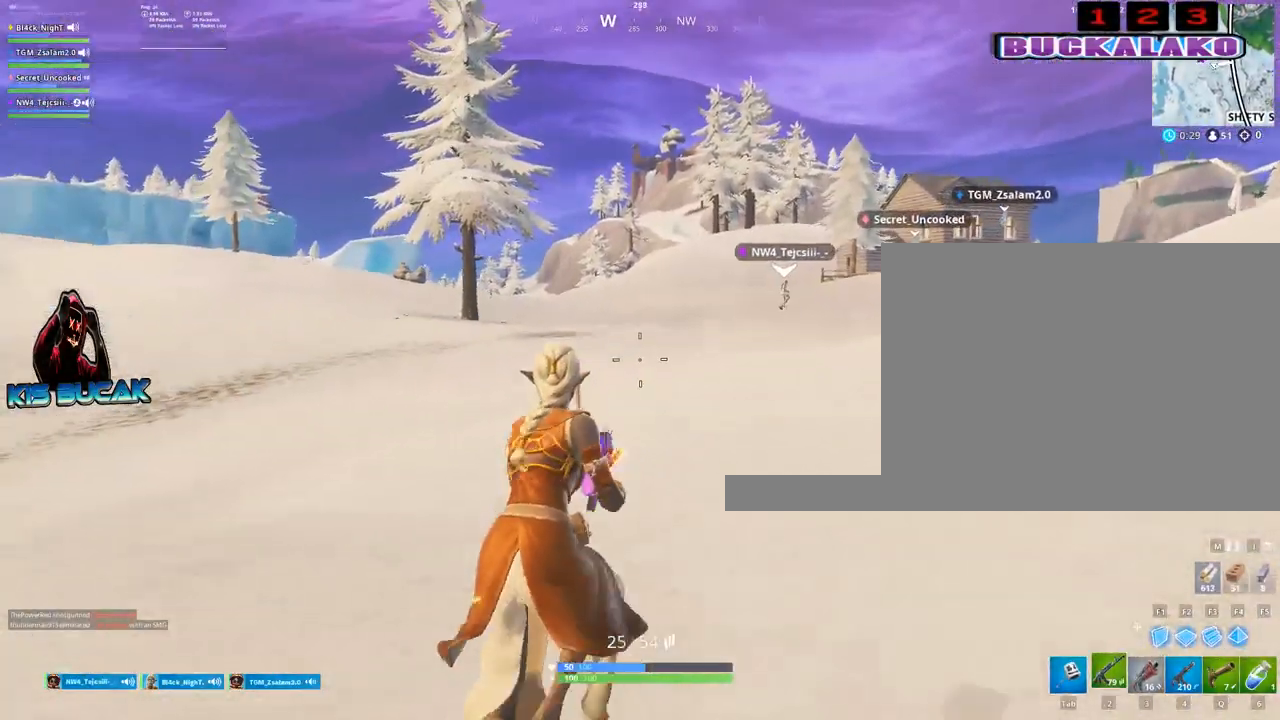
{"keys": ["4", "w"], "mouse": [], "mouse_move": "still", "events": [[167, "space", "up"], [217, "d", "up"], [500, "4", "down"]]}
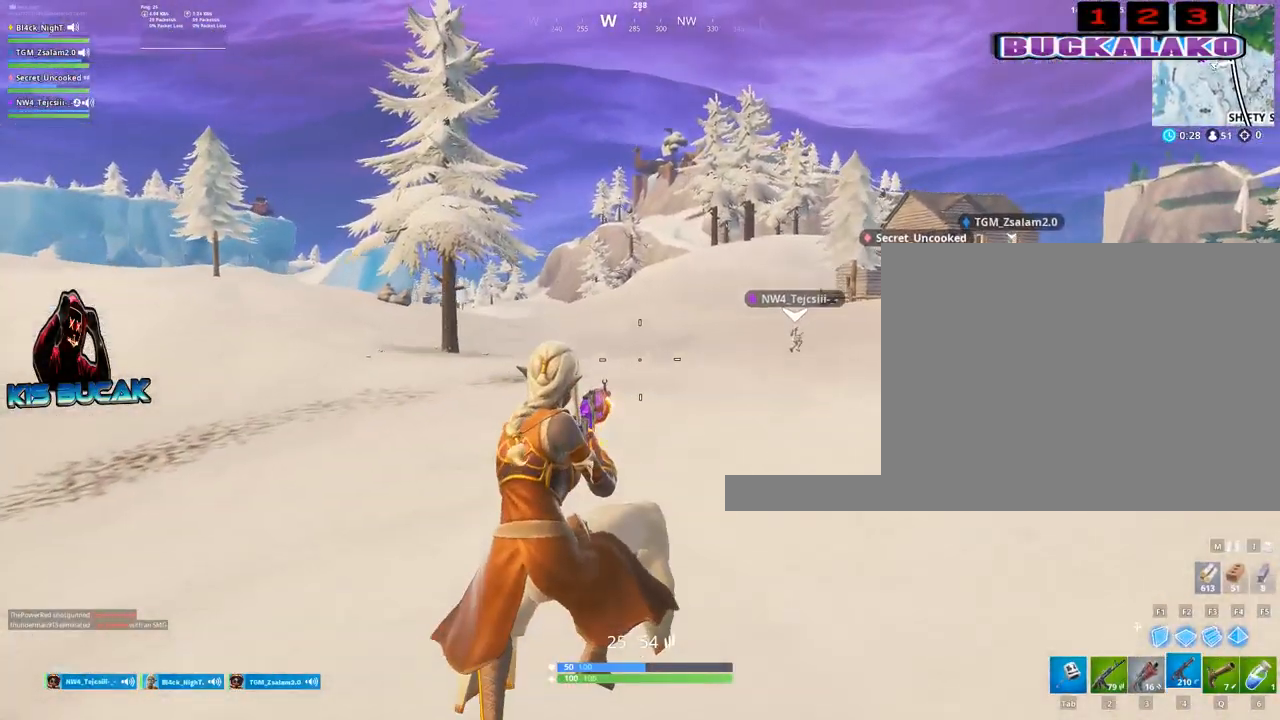
{"keys": ["4", "w"], "mouse": [], "mouse_move": "still", "events": [[100, "tab", "down"], [150, "4", "up"], [183, "tab", "up"], [233, "4", "down"], [283, "tab", "down"], [333, "4", "up"], [383, "tab", "up"], [467, "4", "down"]]}
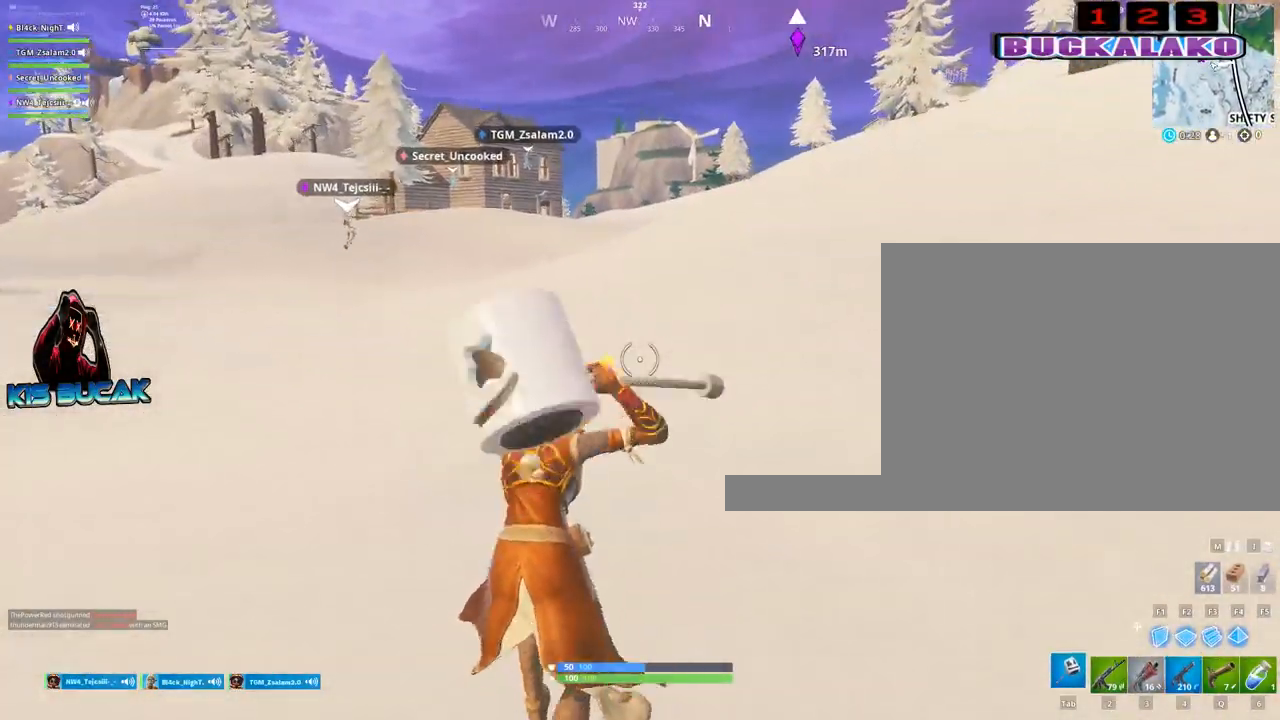
{"keys": ["a", "w"], "mouse": [], "mouse_move": "still", "events": [[17, "4", "up"], [17, "tab", "down"], [117, "tab", "up"], [483, "a", "down"]]}
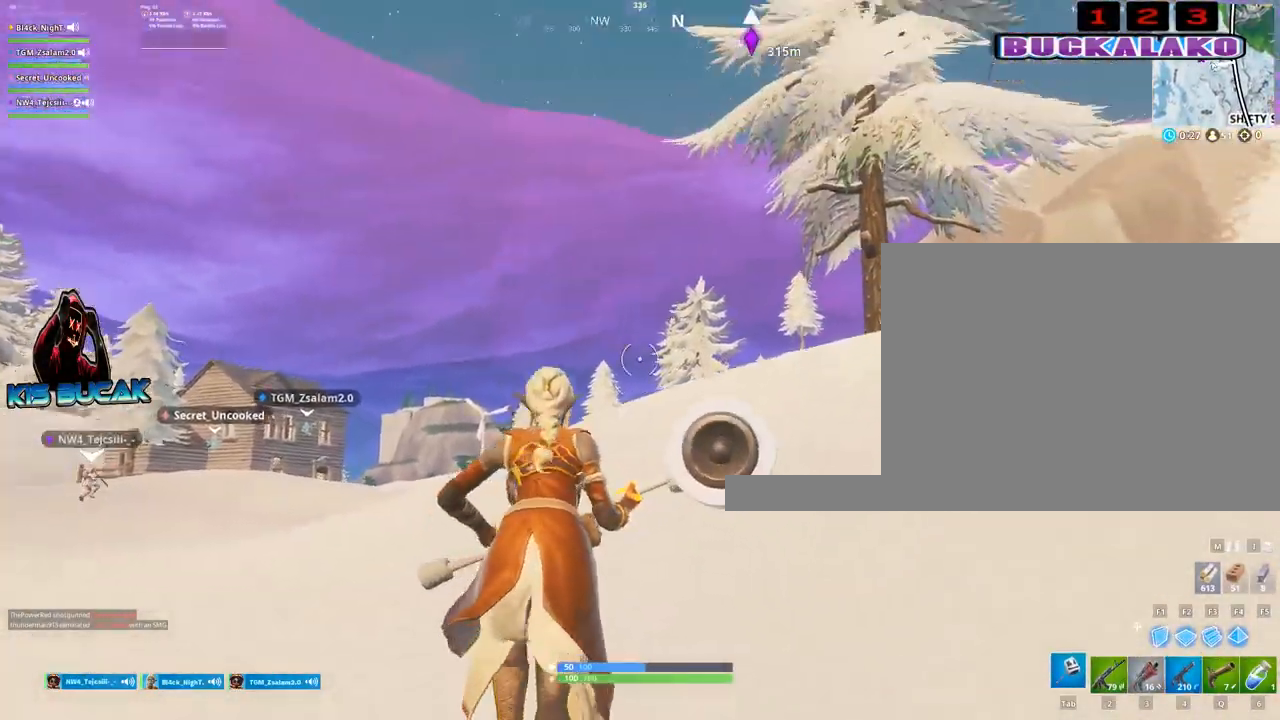
{"keys": ["2", "a", "w"], "mouse": [], "mouse_move": "still", "events": [[33, "3", "down"], [167, "3", "up"], [167, "a", "up"], [450, "a", "down"], [500, "2", "down"]]}